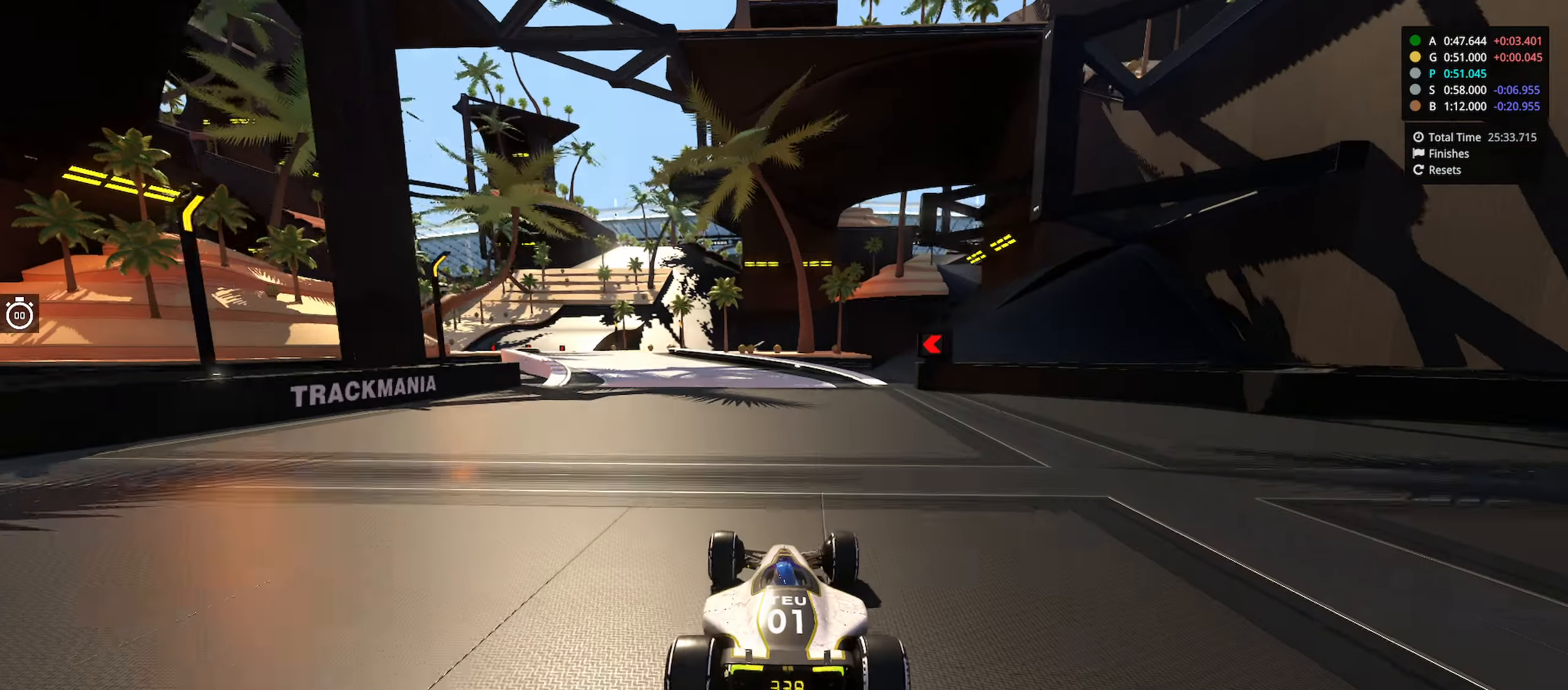
Gameplay with keyboard; each line is a JSON object with the keys held at the frame after it. "events" lists presses ("down") and releases ("up") of "down", "left", "right" and "up" between this image and that frame as [ms after this image, input, new state], when the widget could be followed in between. No other keys are recorded. Mouse input is not recorded.
{"keys": ["down", "left", "up"], "events": [[467, "down", "down"]]}
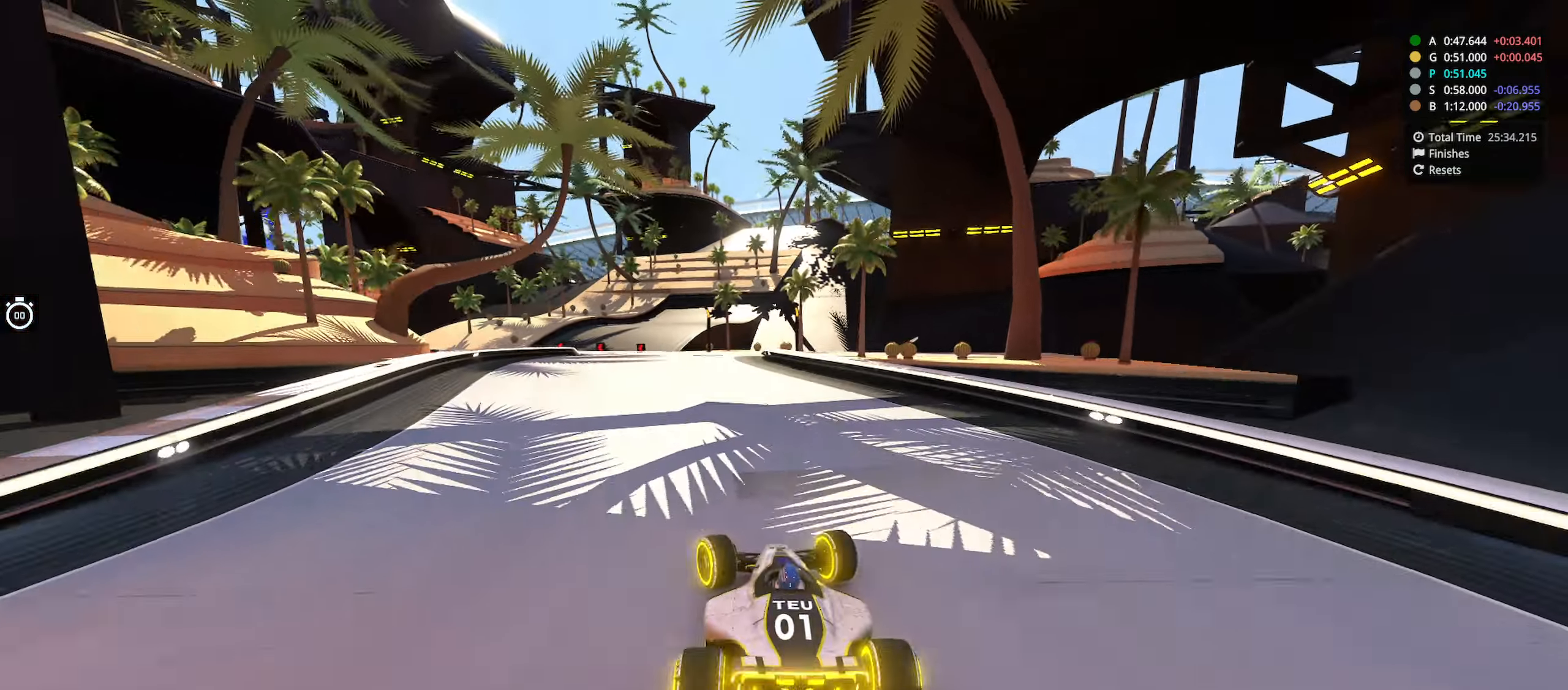
{"keys": ["down", "left"], "events": [[500, "up", "up"]]}
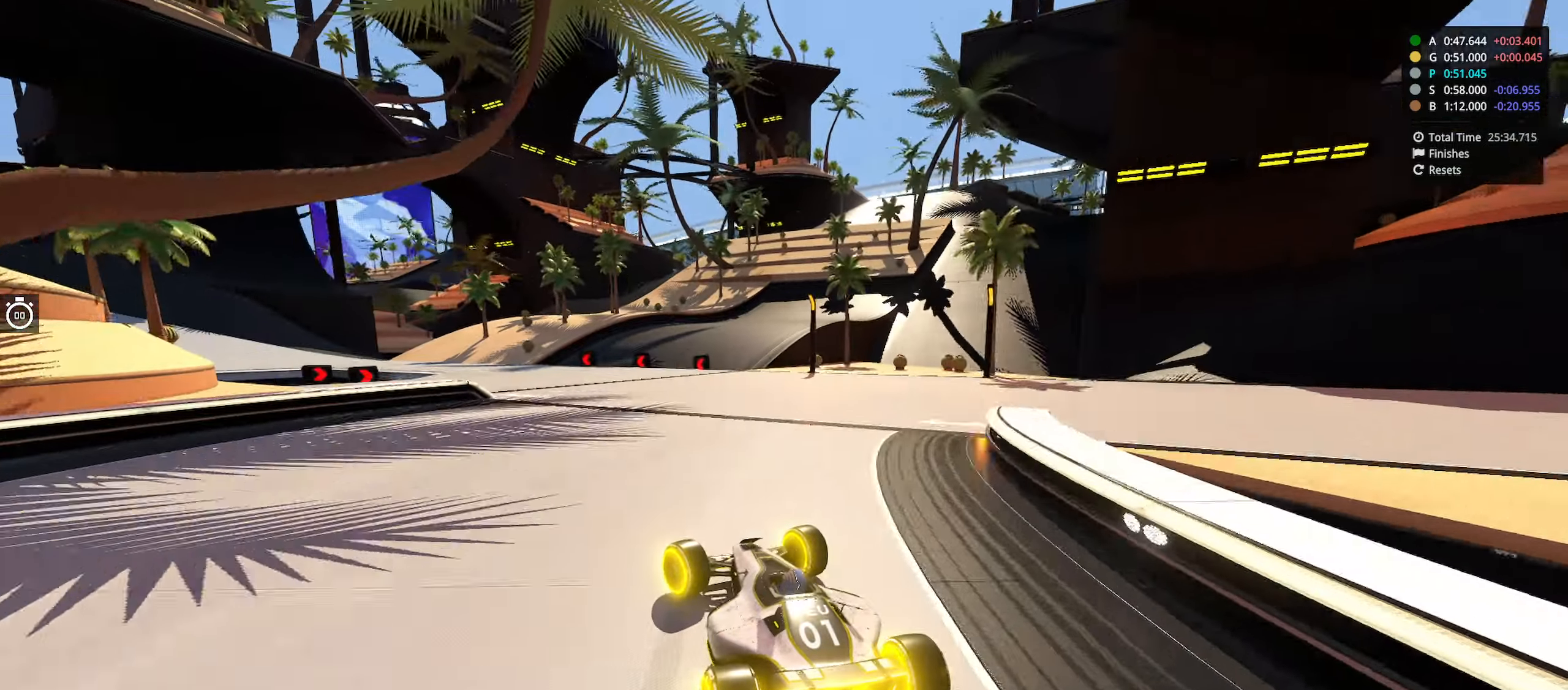
{"keys": ["left", "up"], "events": [[50, "down", "up"], [183, "up", "down"]]}
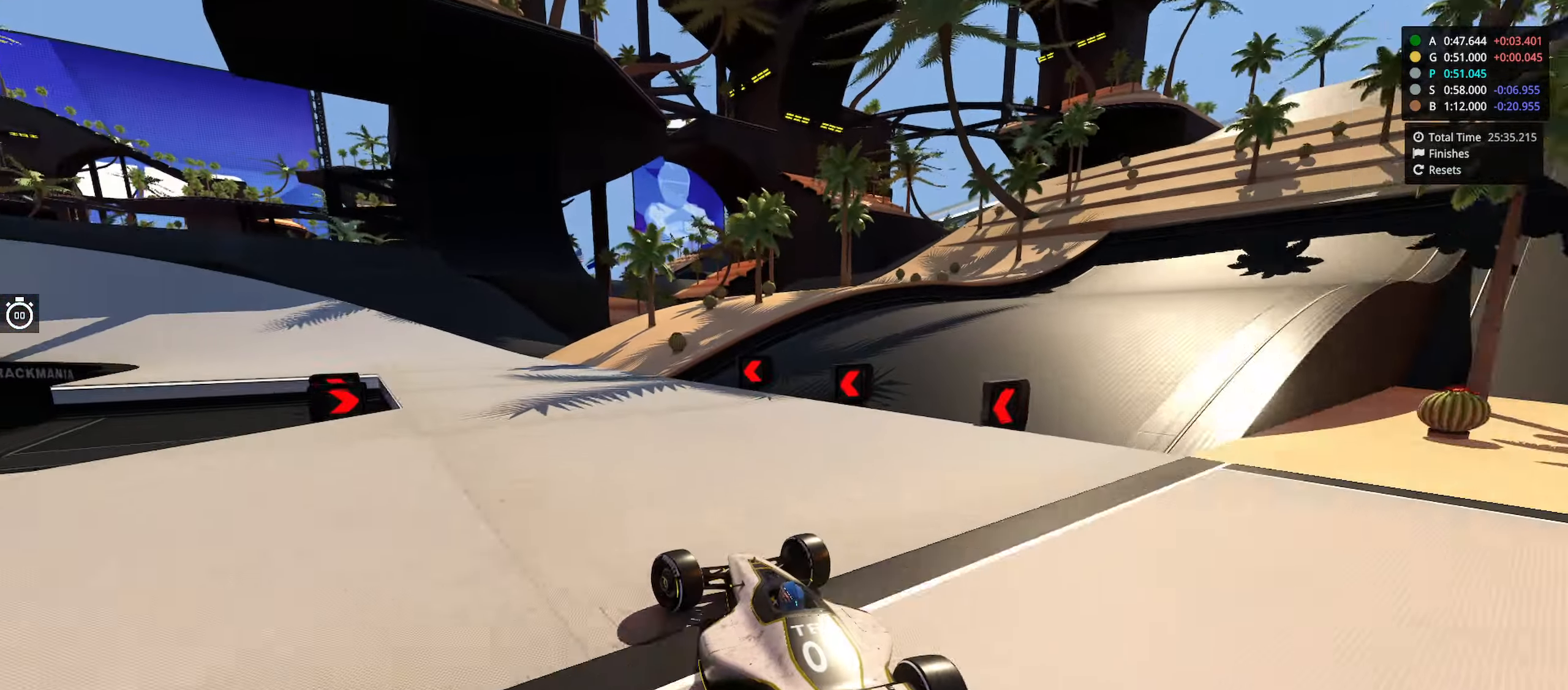
{"keys": ["left", "up"], "events": []}
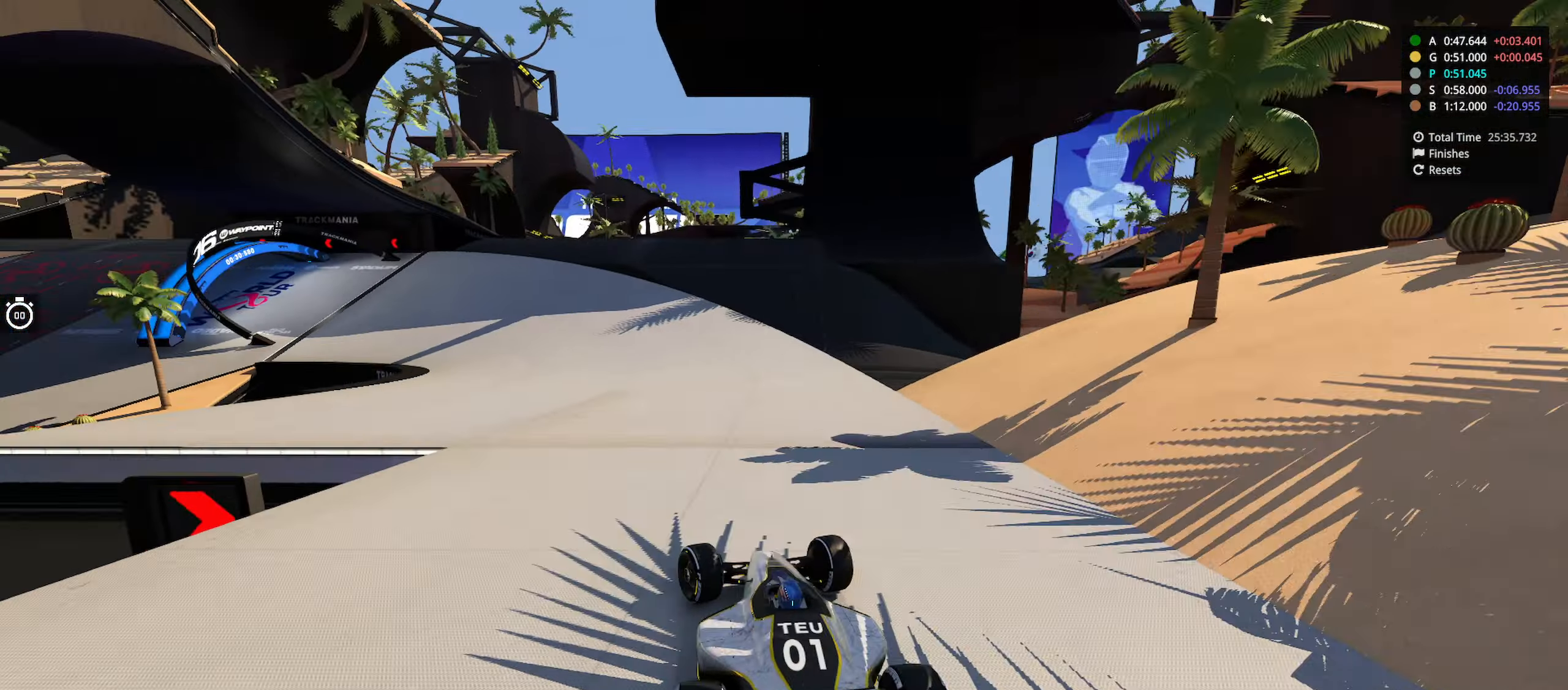
{"keys": ["left", "up"], "events": []}
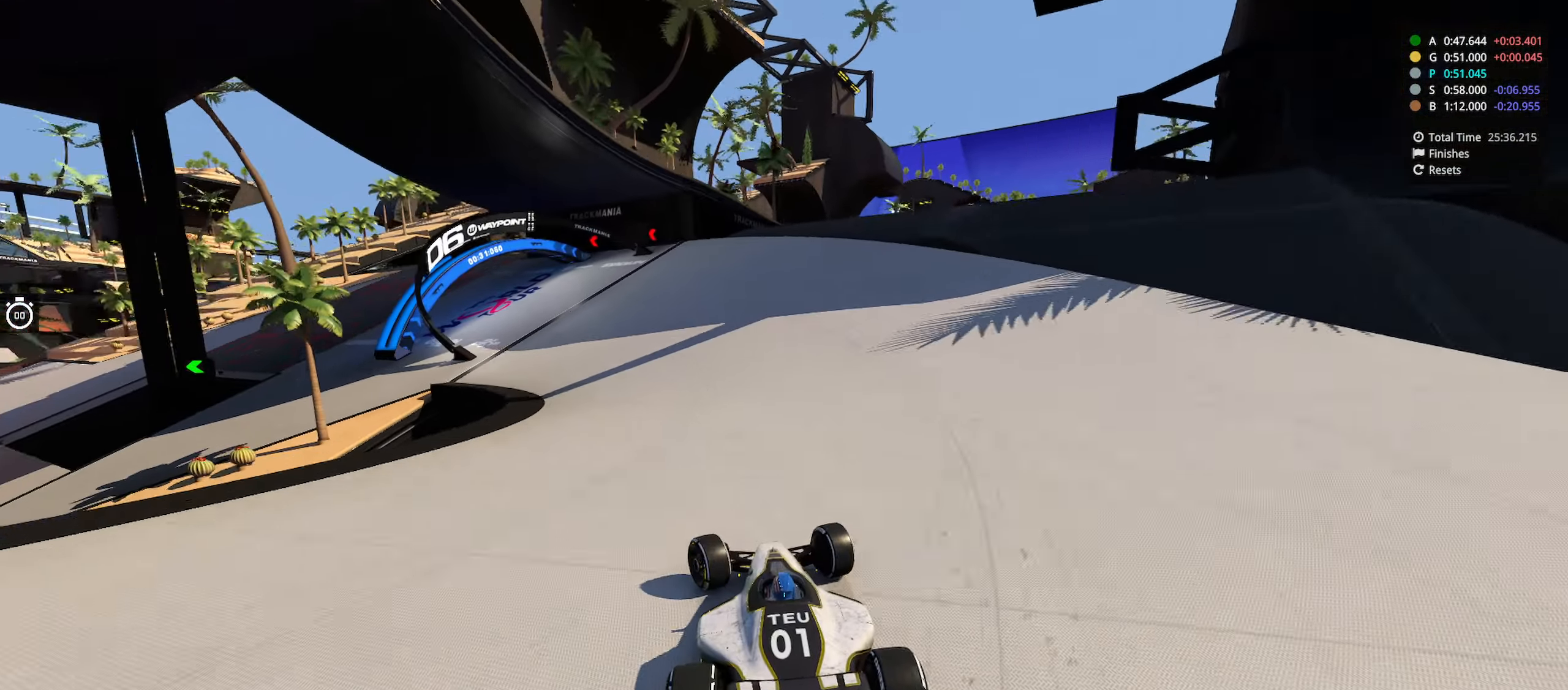
{"keys": ["left", "up"], "events": []}
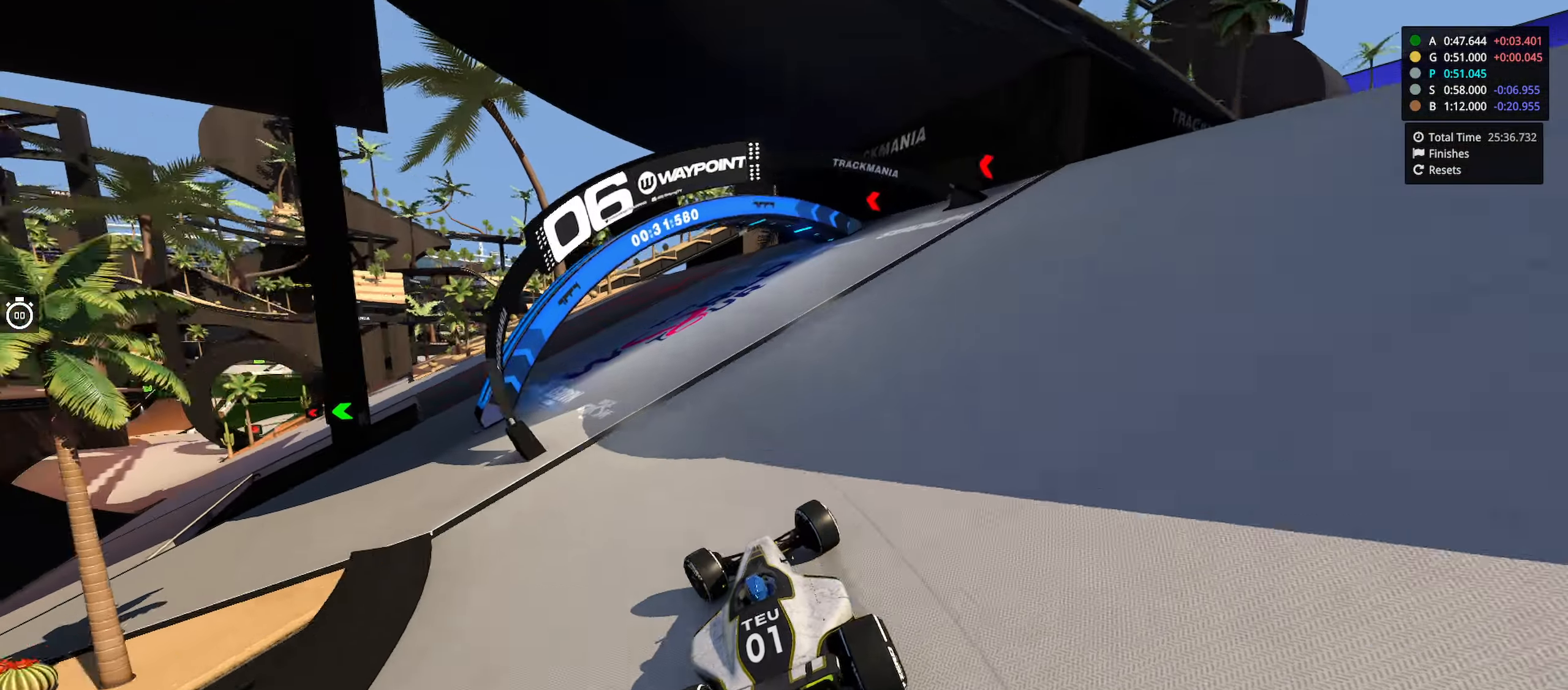
{"keys": ["left", "up"], "events": []}
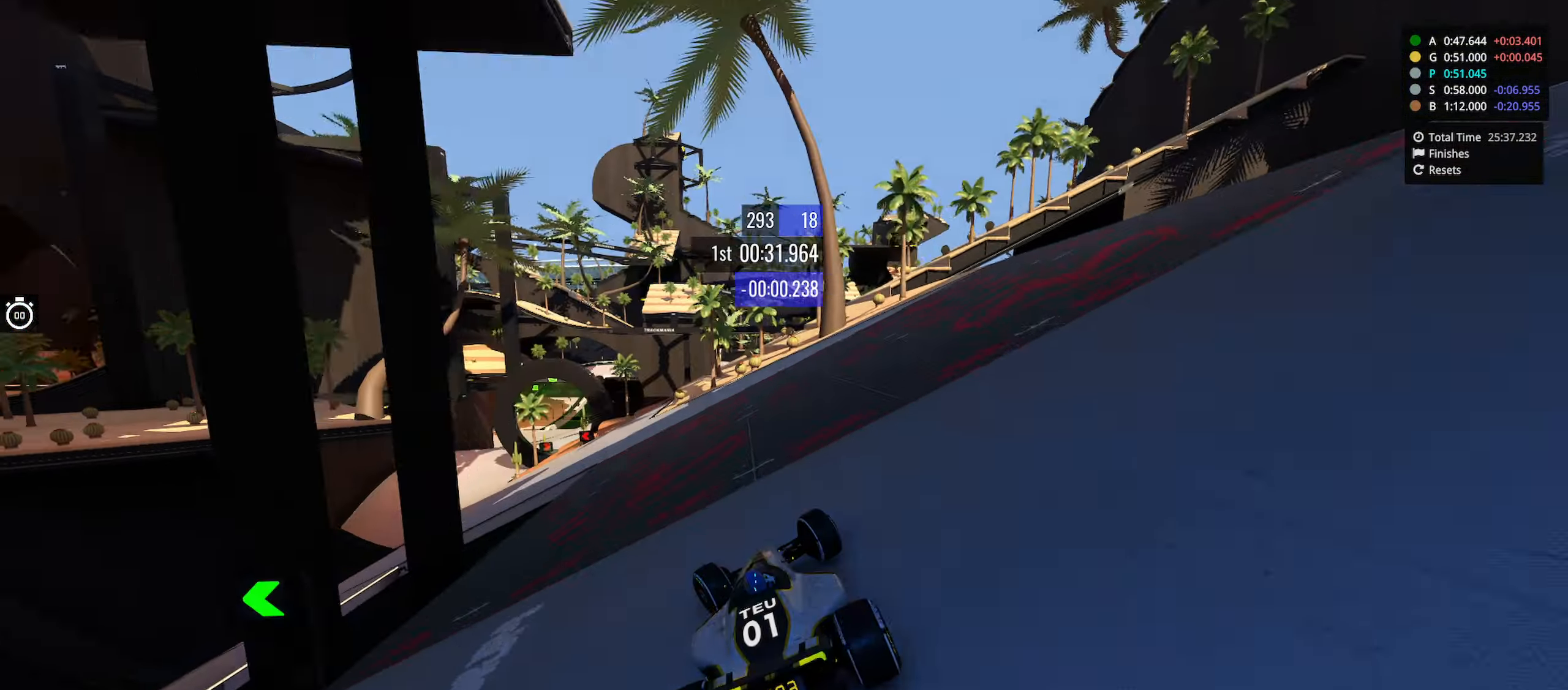
{"keys": ["up"], "events": [[484, "left", "up"]]}
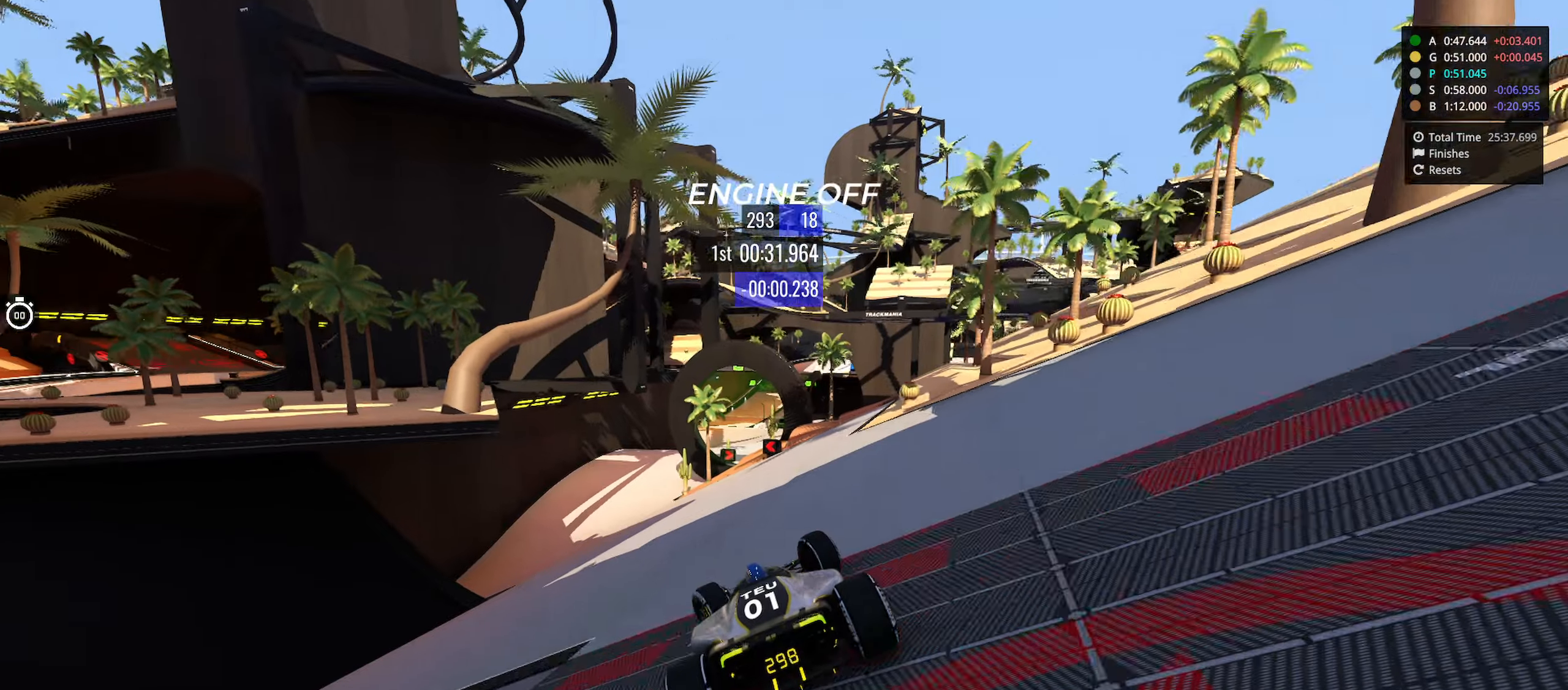
{"keys": ["right", "up"], "events": [[133, "right", "down"]]}
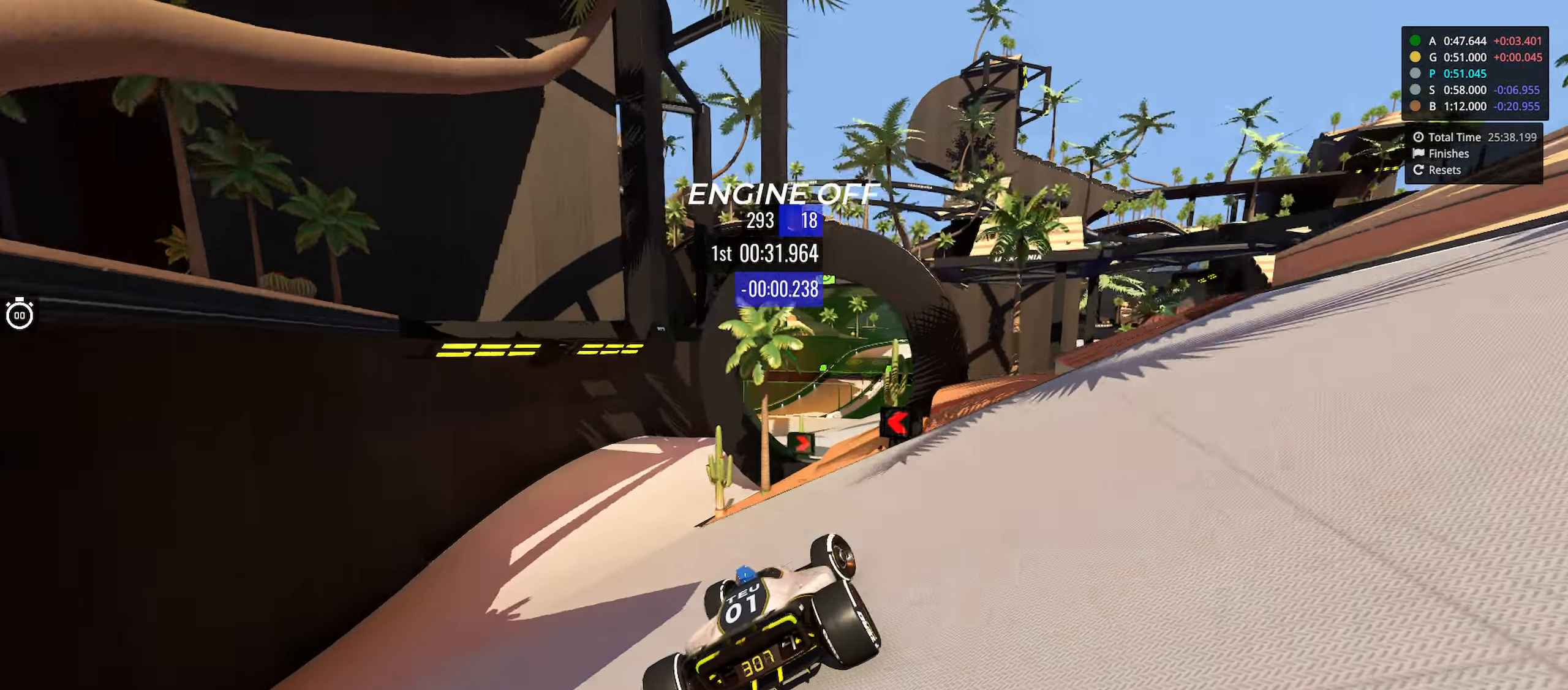
{"keys": ["up"], "events": [[50, "right", "up"], [300, "left", "down"], [416, "left", "up"]]}
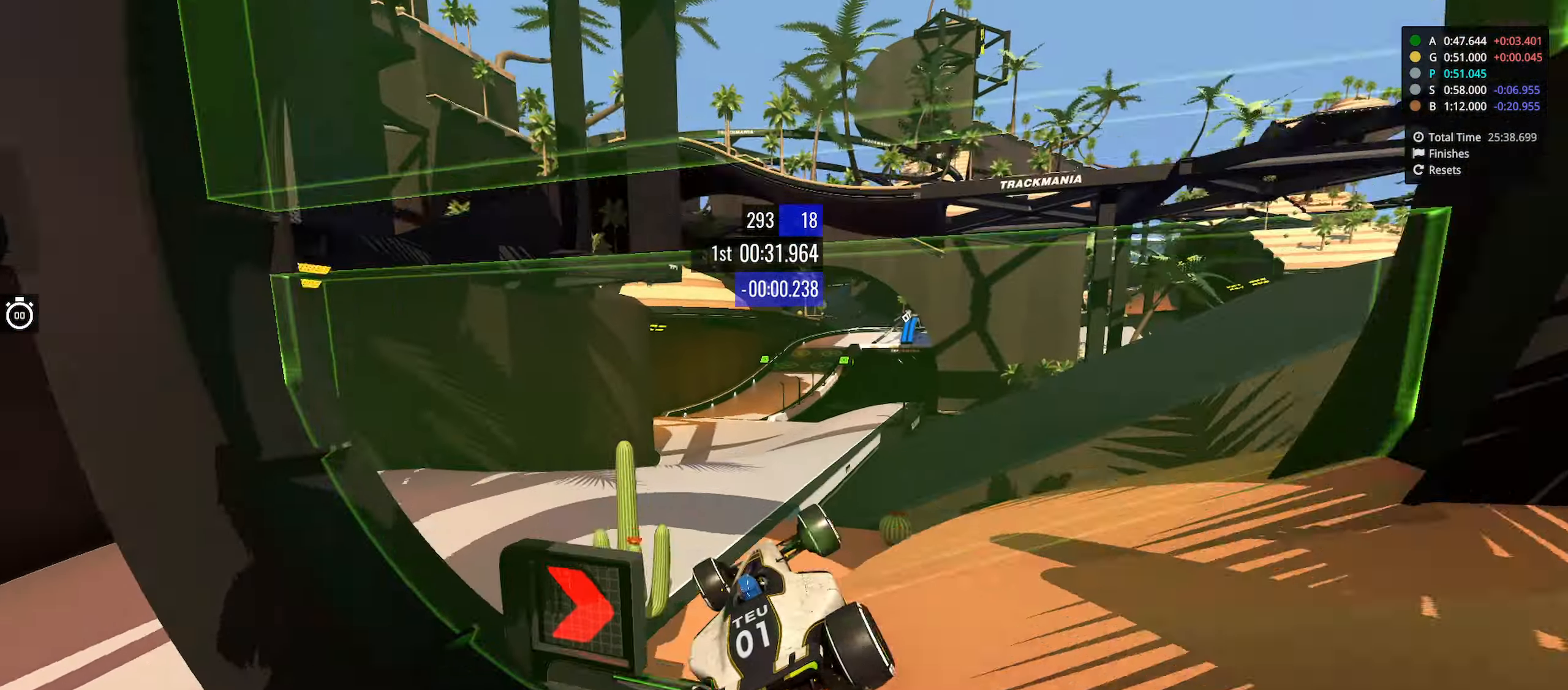
{"keys": ["up"], "events": [[16, "right", "down"], [50, "right", "up"], [350, "right", "down"], [483, "right", "up"]]}
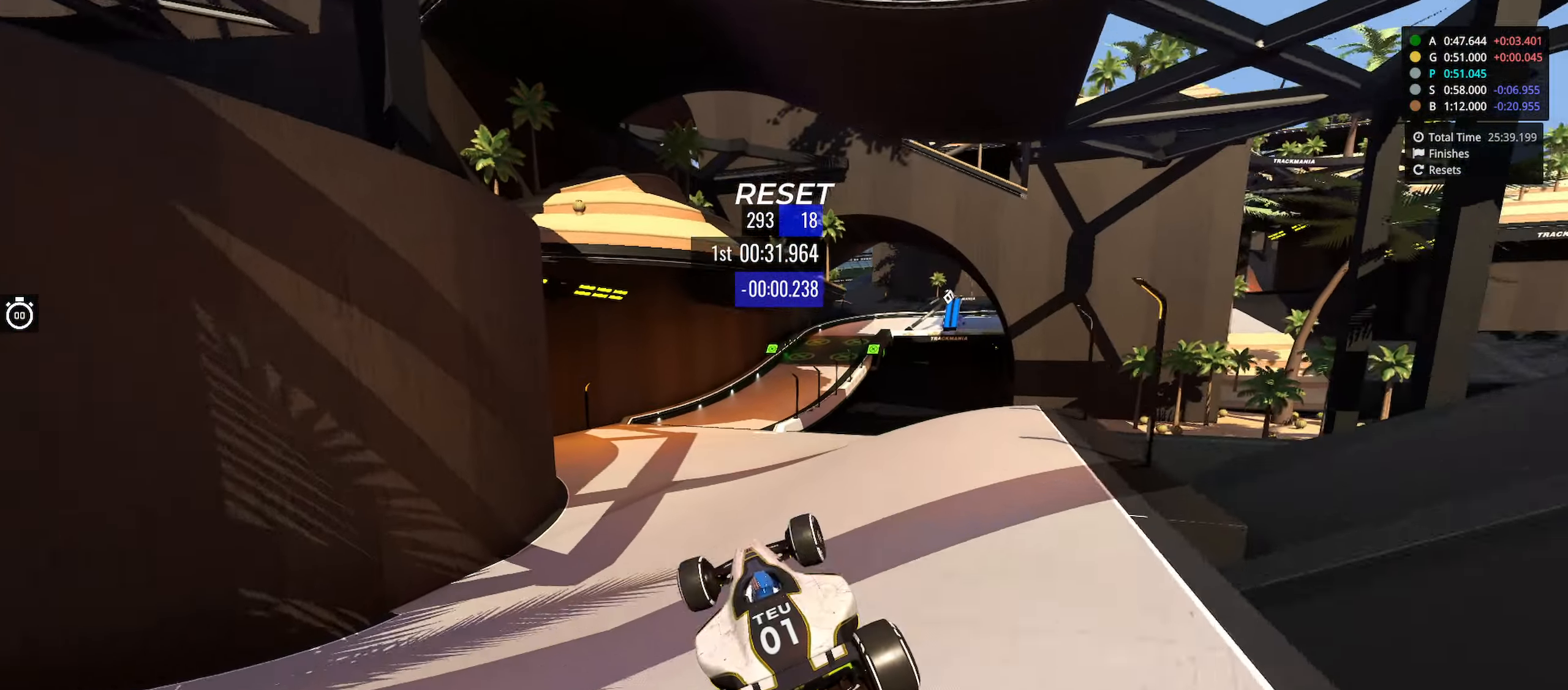
{"keys": ["up"], "events": []}
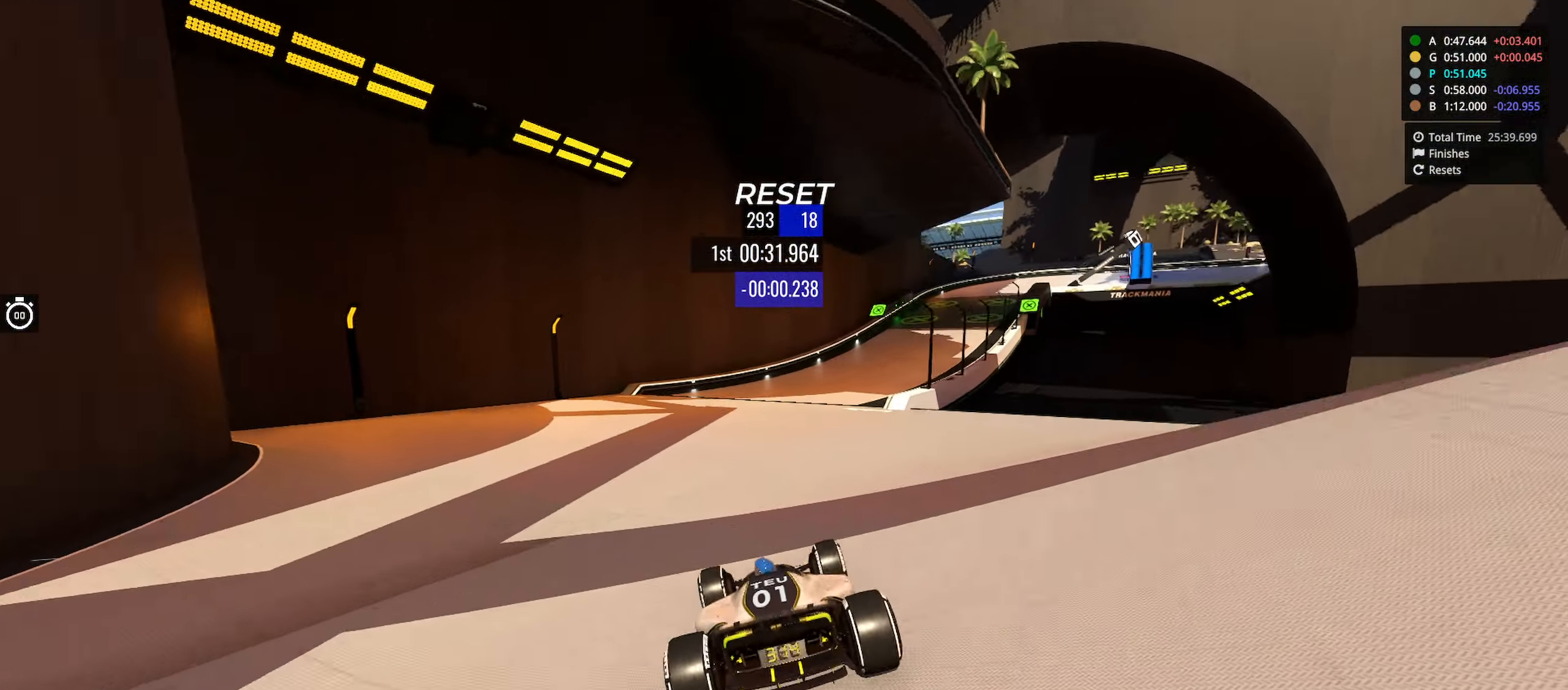
{"keys": ["right", "up"], "events": [[16, "right", "down"]]}
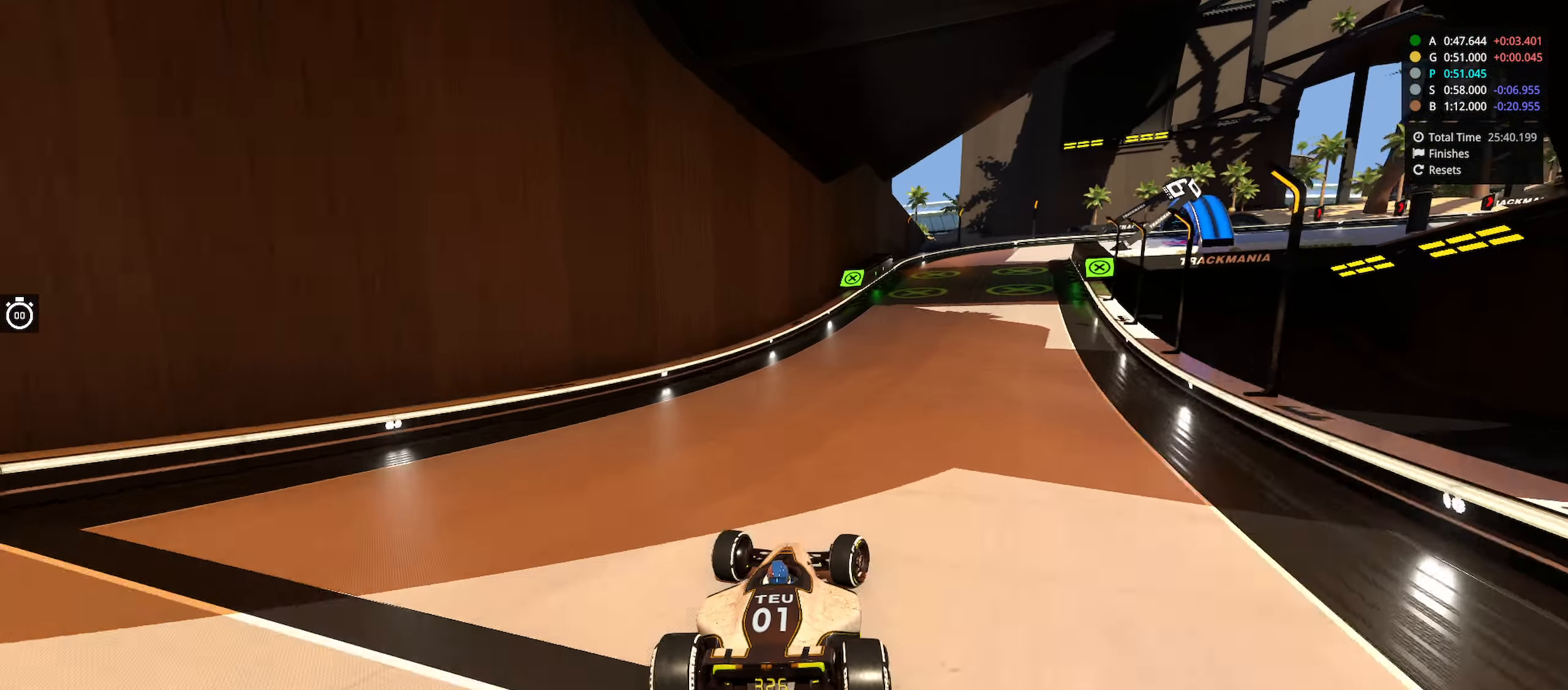
{"keys": ["down", "right", "up"], "events": [[33, "down", "down"]]}
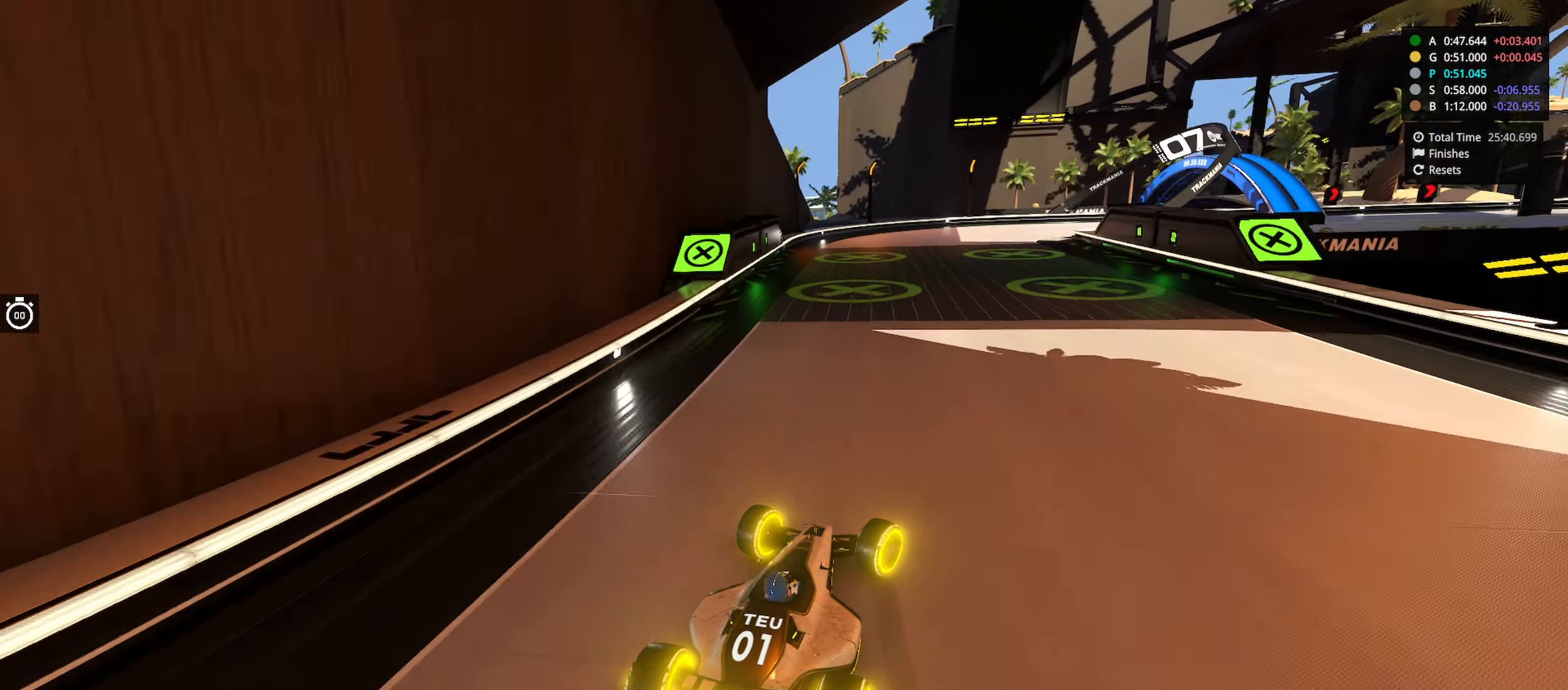
{"keys": ["right", "up"], "events": [[300, "down", "up"]]}
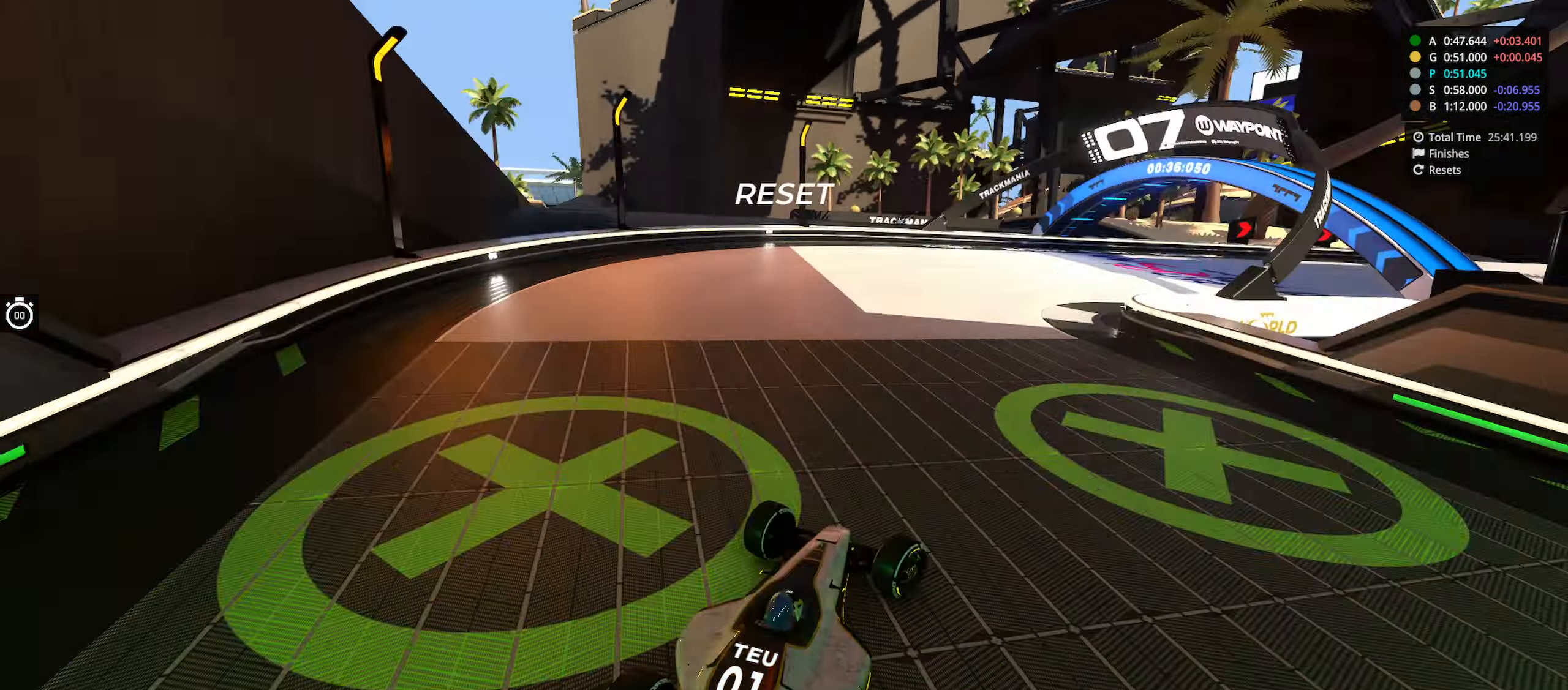
{"keys": ["right", "up"], "events": []}
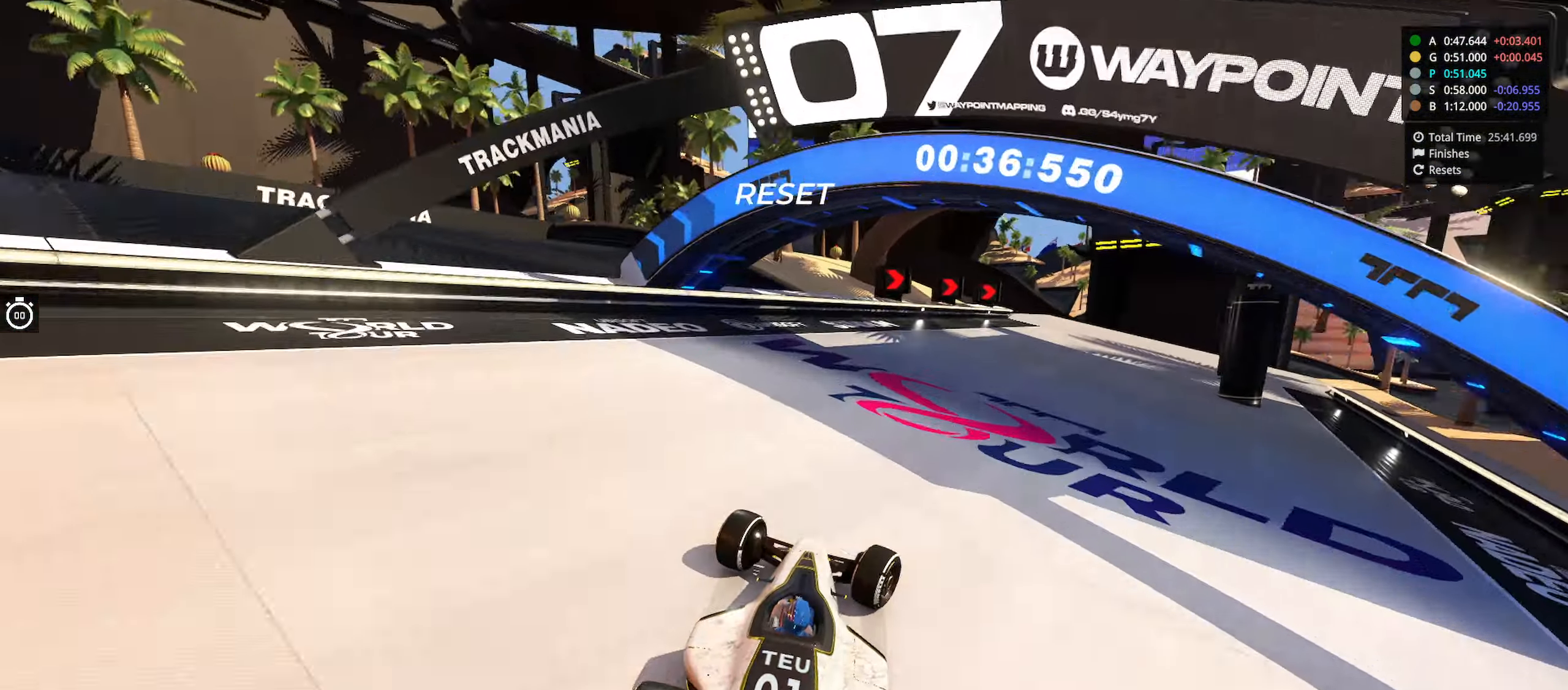
{"keys": ["right", "up"], "events": []}
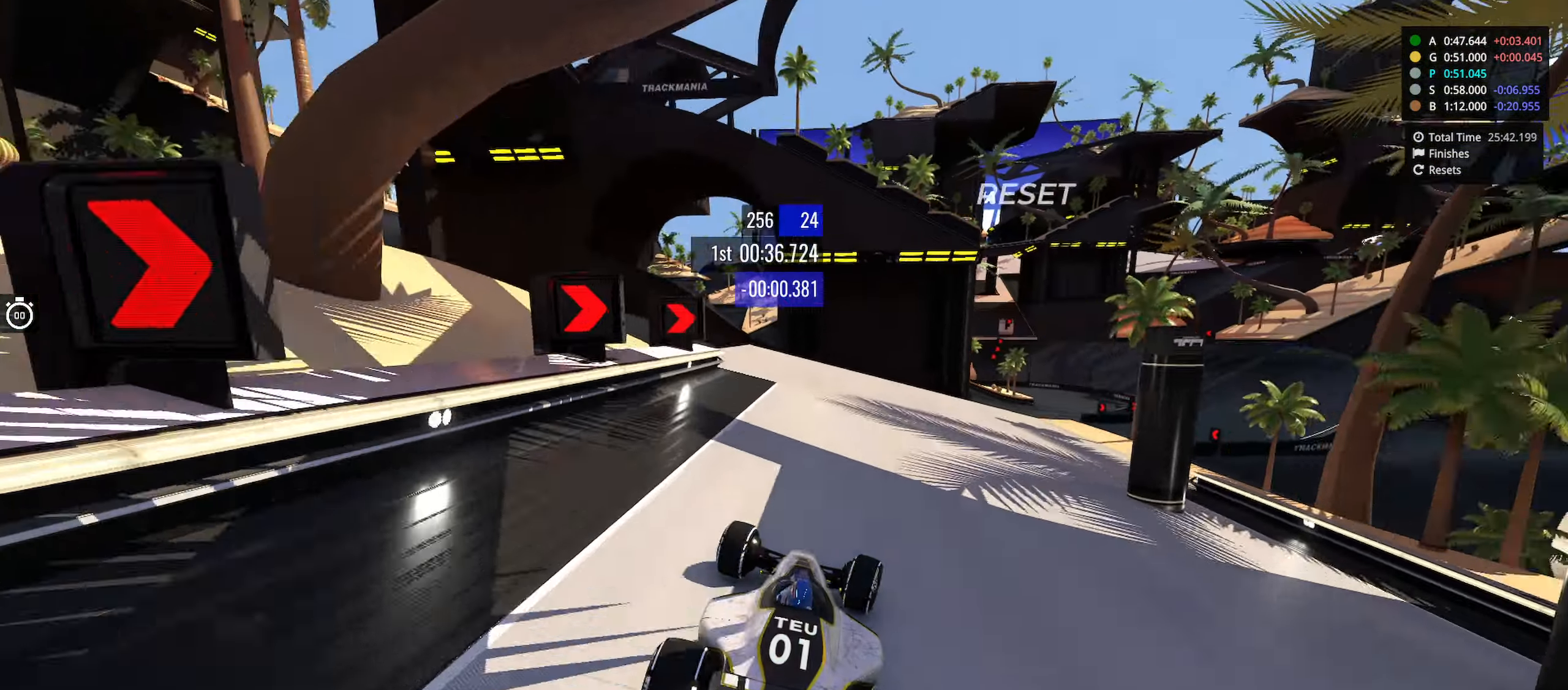
{"keys": ["up"], "events": [[516, "right", "up"]]}
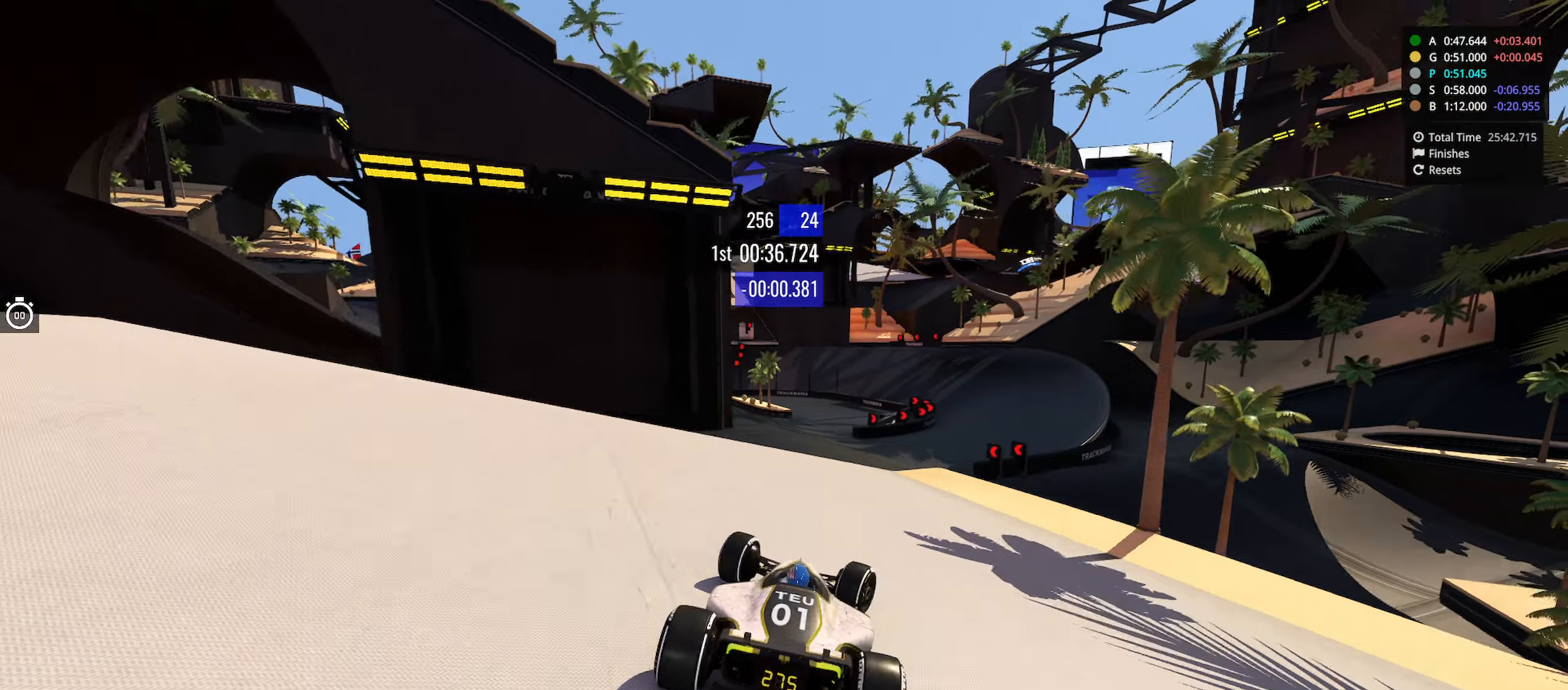
{"keys": ["up"], "events": [[83, "right", "down"], [283, "right", "up"]]}
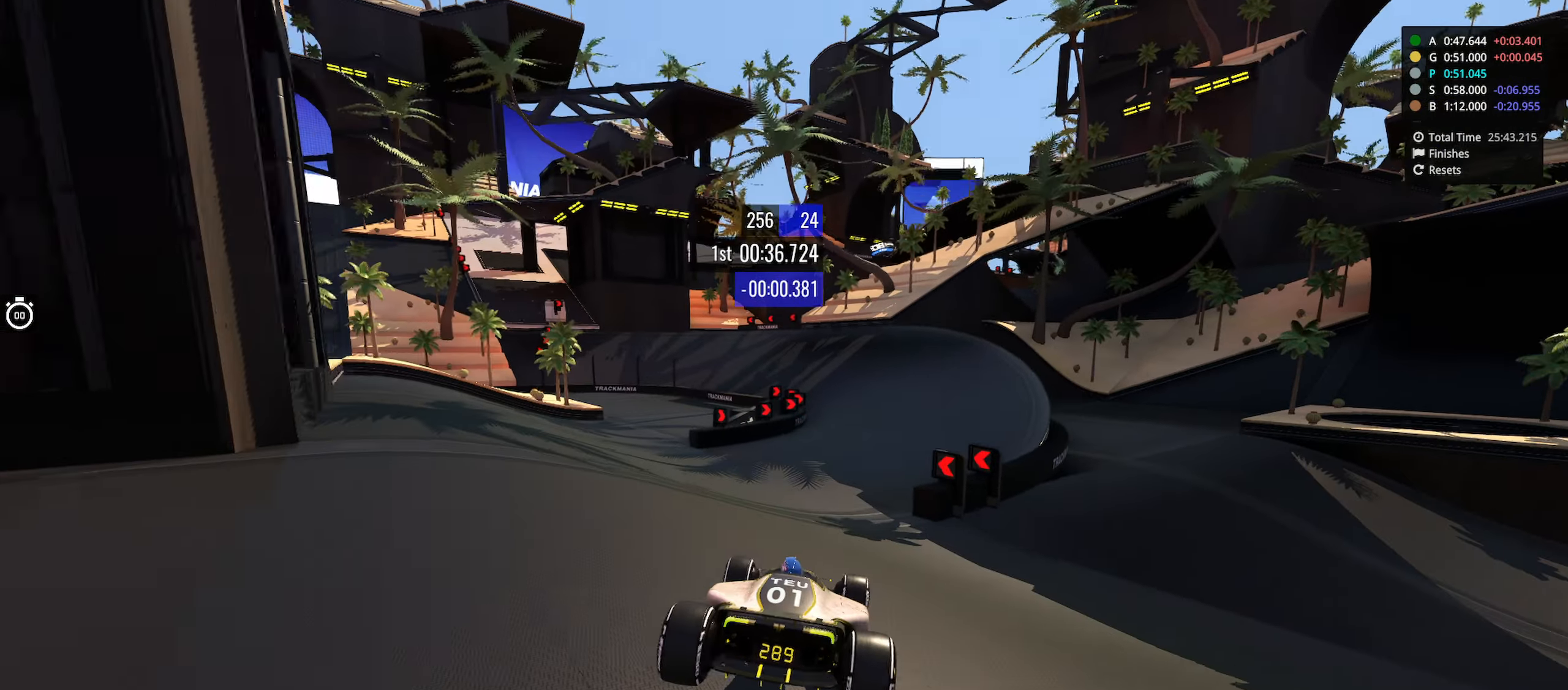
{"keys": ["left", "up"], "events": [[450, "left", "down"]]}
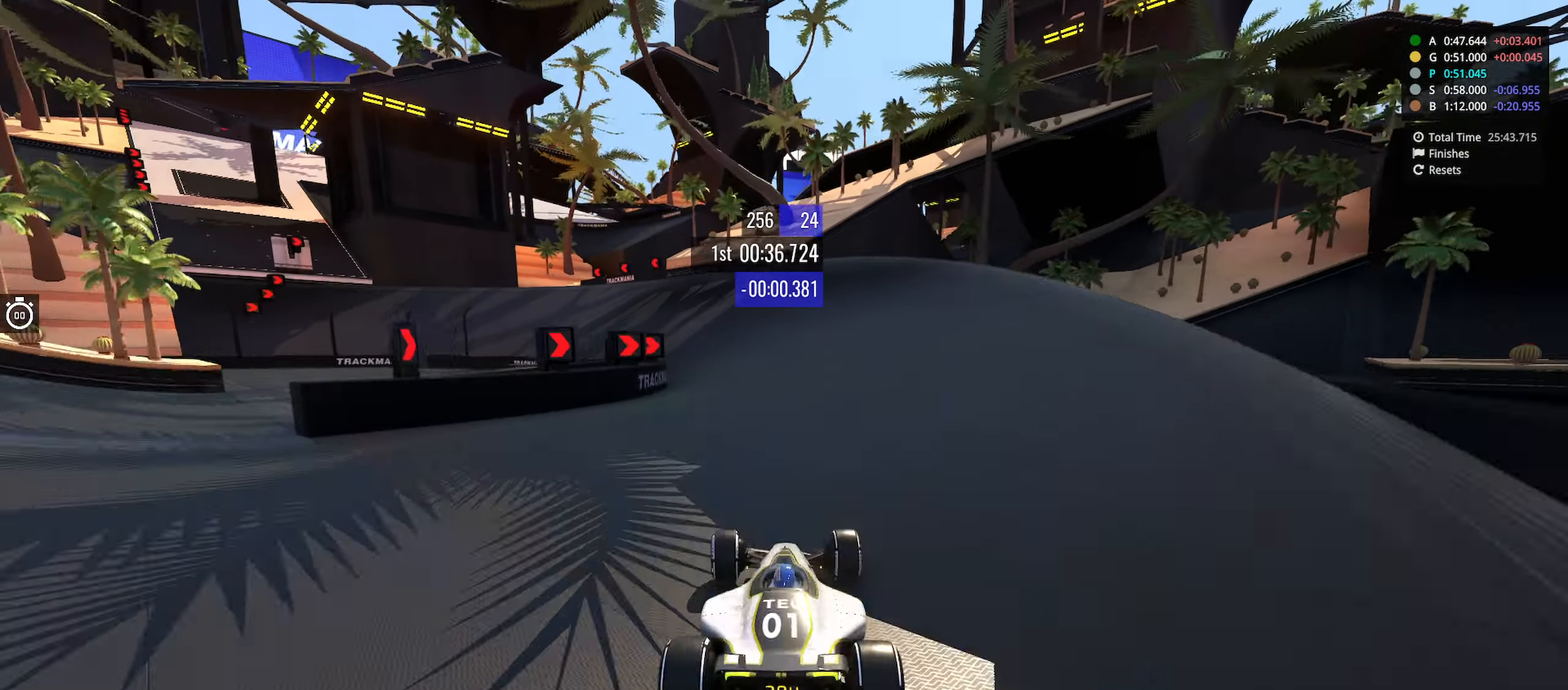
{"keys": ["left", "up"], "events": []}
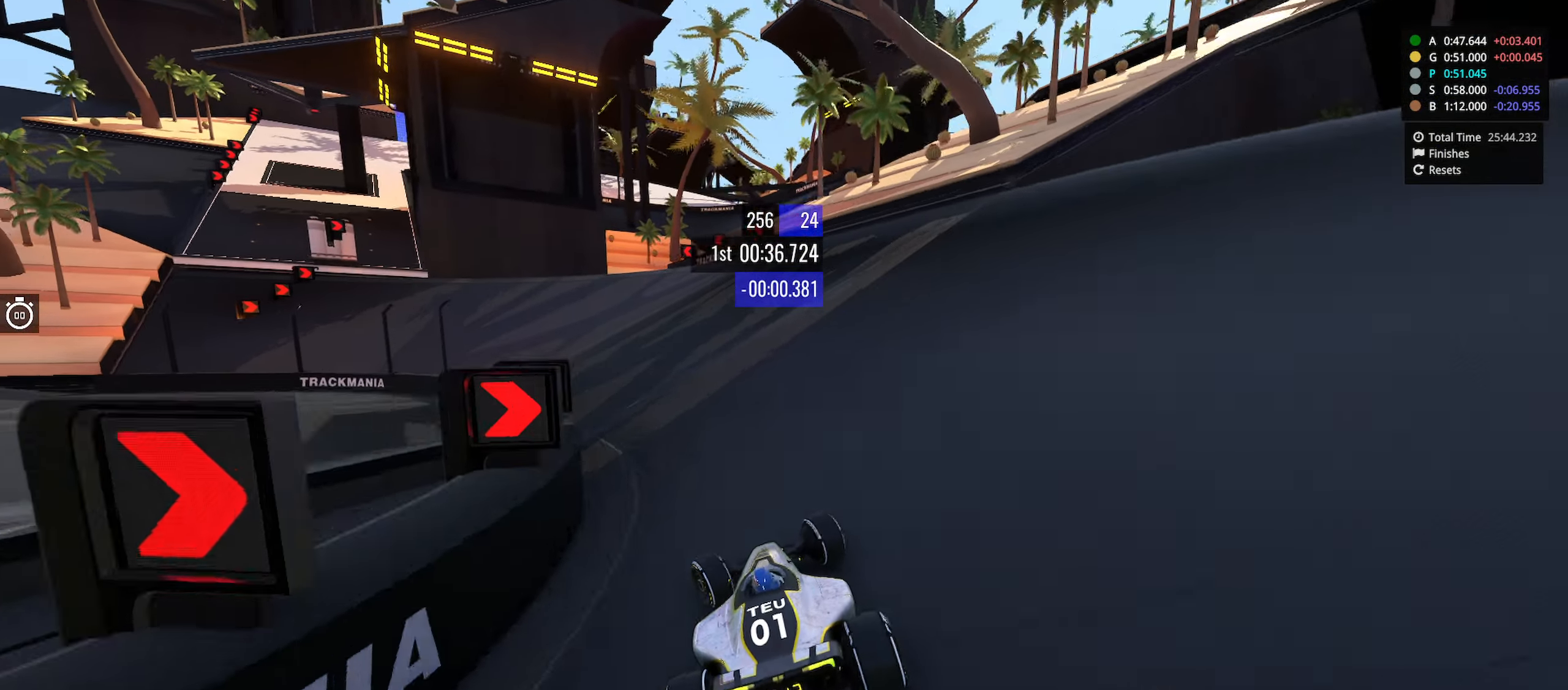
{"keys": ["up"], "events": [[350, "left", "up"]]}
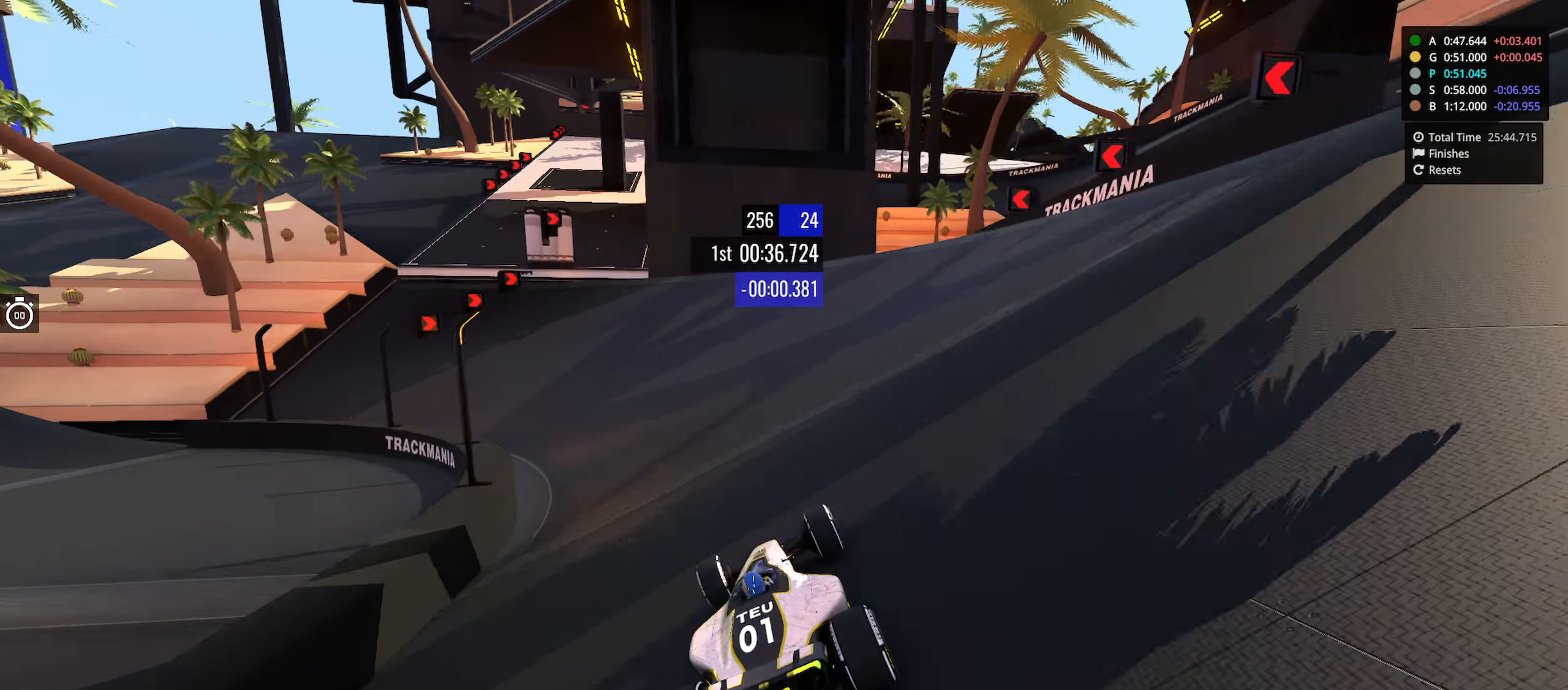
{"keys": ["up"], "events": [[83, "left", "down"], [400, "left", "up"]]}
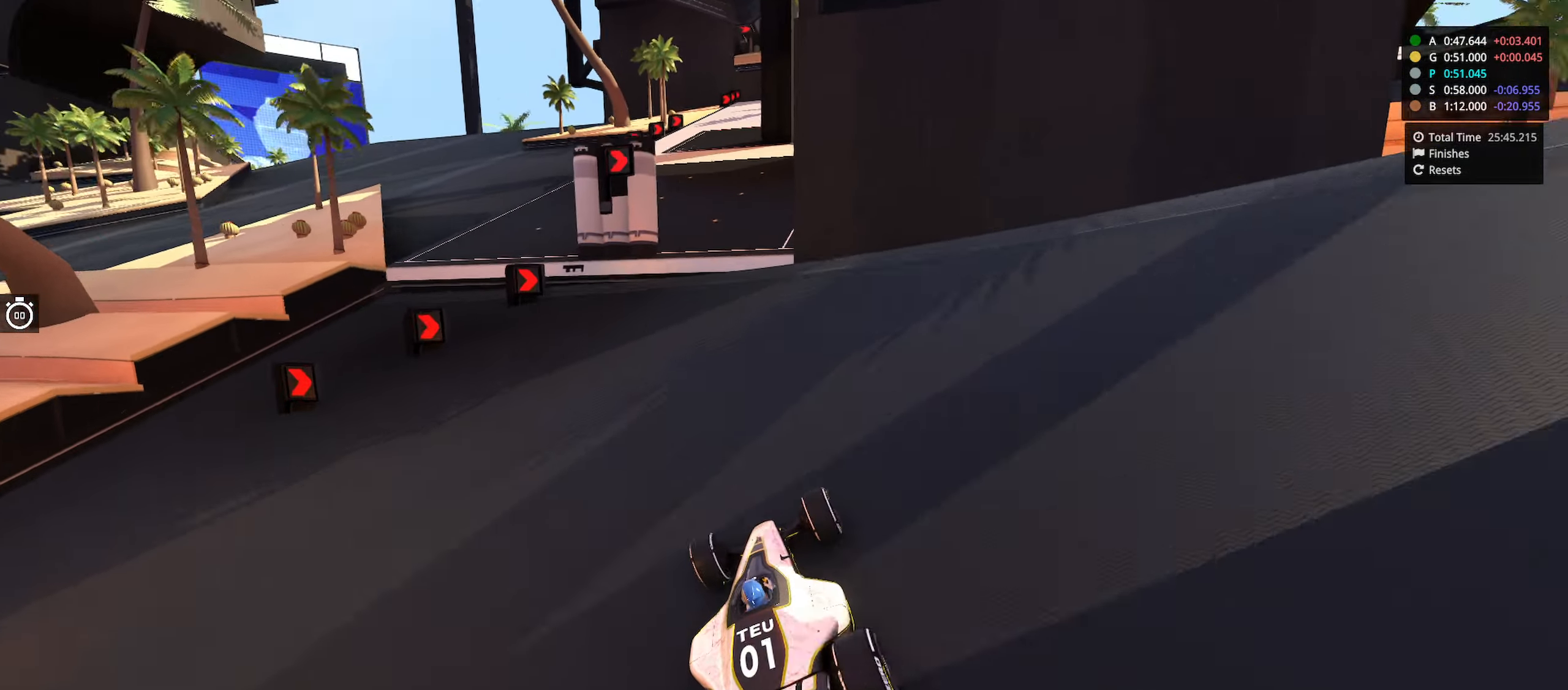
{"keys": ["right", "up"], "events": [[83, "right", "down"]]}
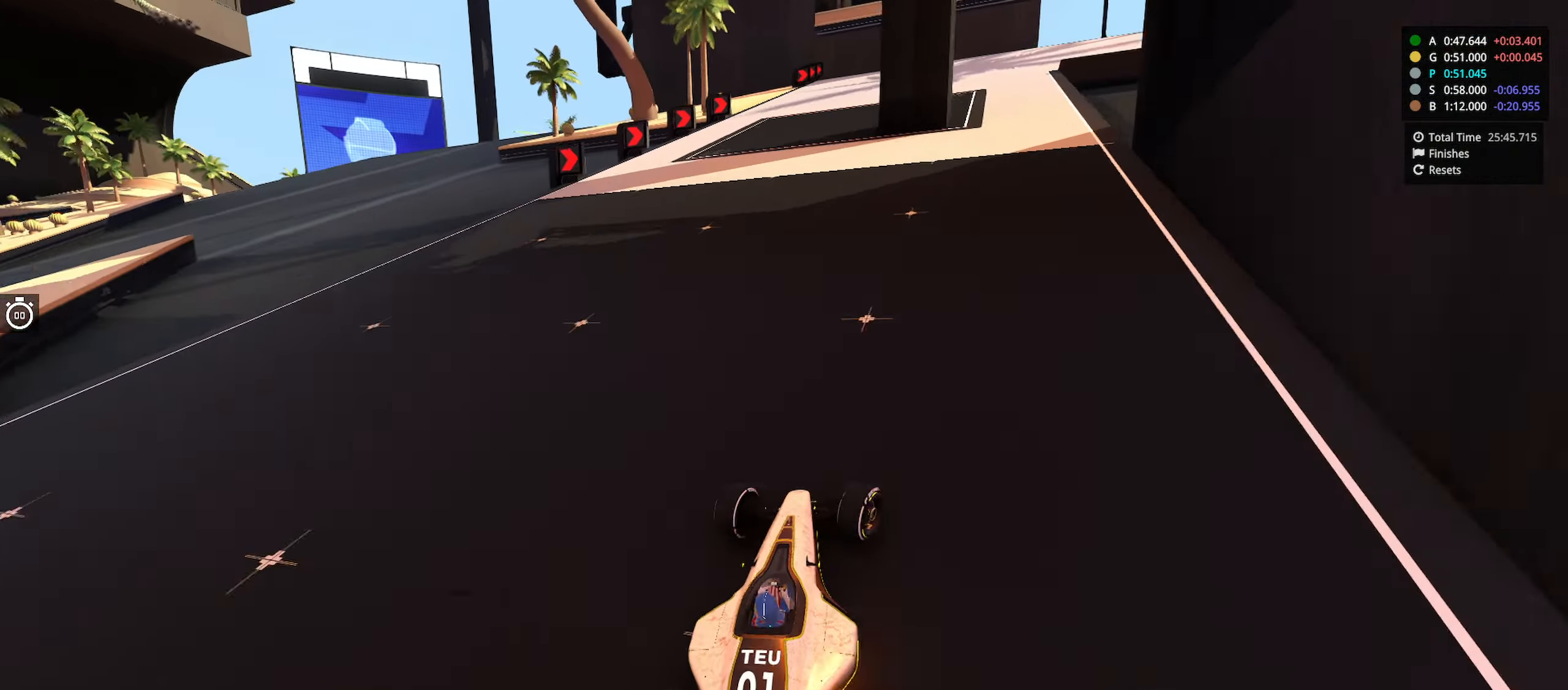
{"keys": ["right", "up"], "events": [[133, "down", "down"], [366, "down", "up"]]}